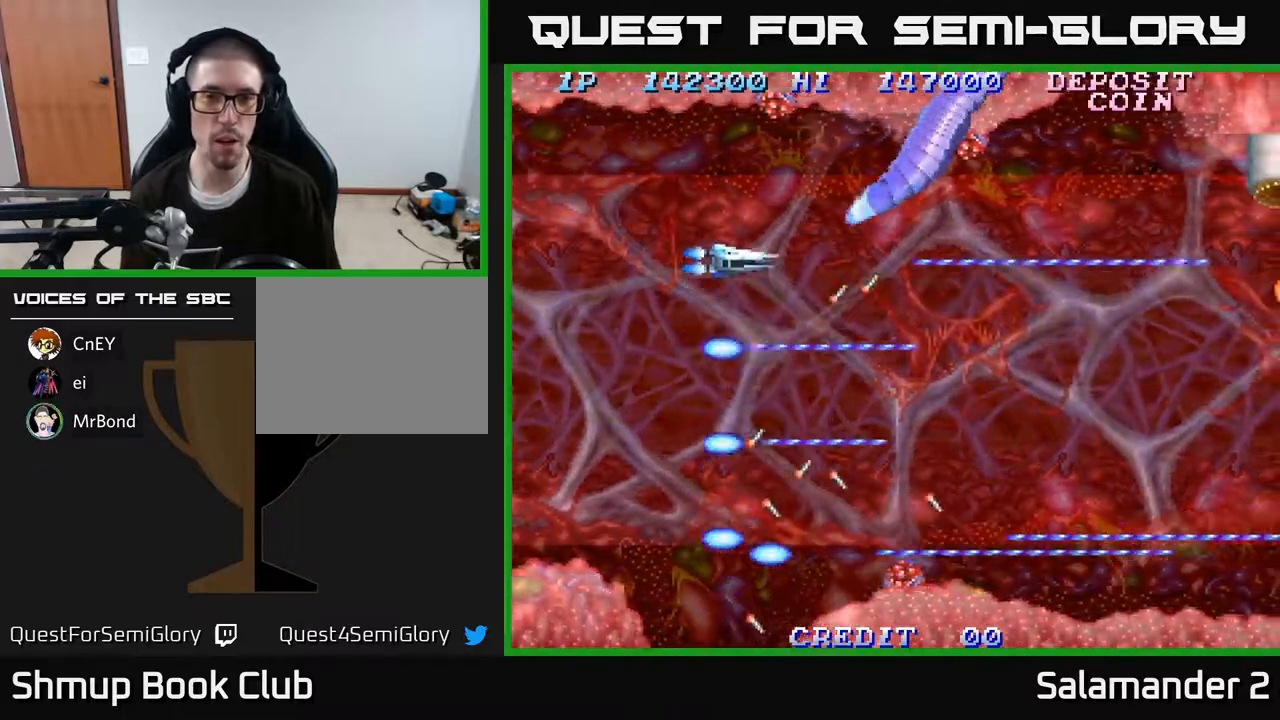
Gameplay with a controller (Xbox layout); each line is a JSON object with the inputs held at the frame after it. "events" lists button and stick changes between this image and that frame as [ms after this image, input, new state], when the widget could be followed in between. Not read: left_stick.
{"buttons": ["A", "DPAD_DOWN"], "right_stick": "center", "events": [[83, "DPAD_LEFT", "down"], [183, "DPAD_UP", "up"], [350, "DPAD_DOWN", "down"], [400, "DPAD_LEFT", "up"]]}
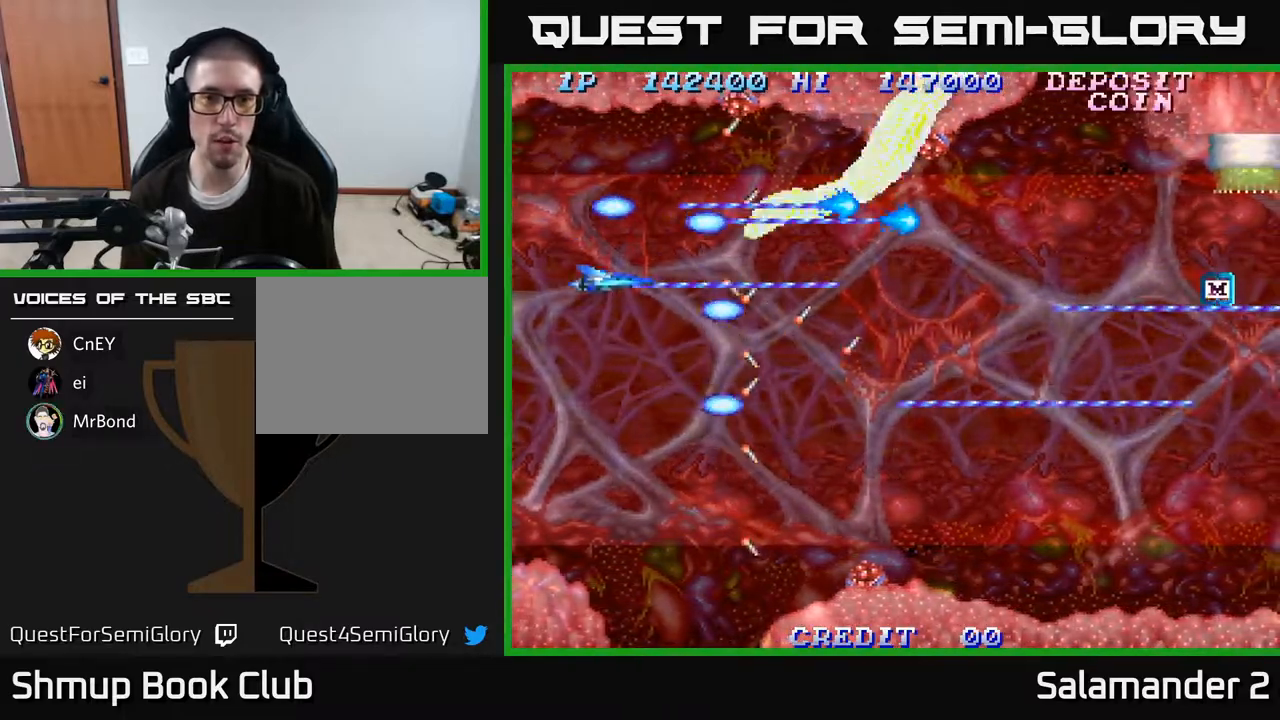
{"buttons": ["A"], "right_stick": "center", "events": [[250, "DPAD_DOWN", "up"], [350, "DPAD_DOWN", "down"], [500, "DPAD_DOWN", "up"]]}
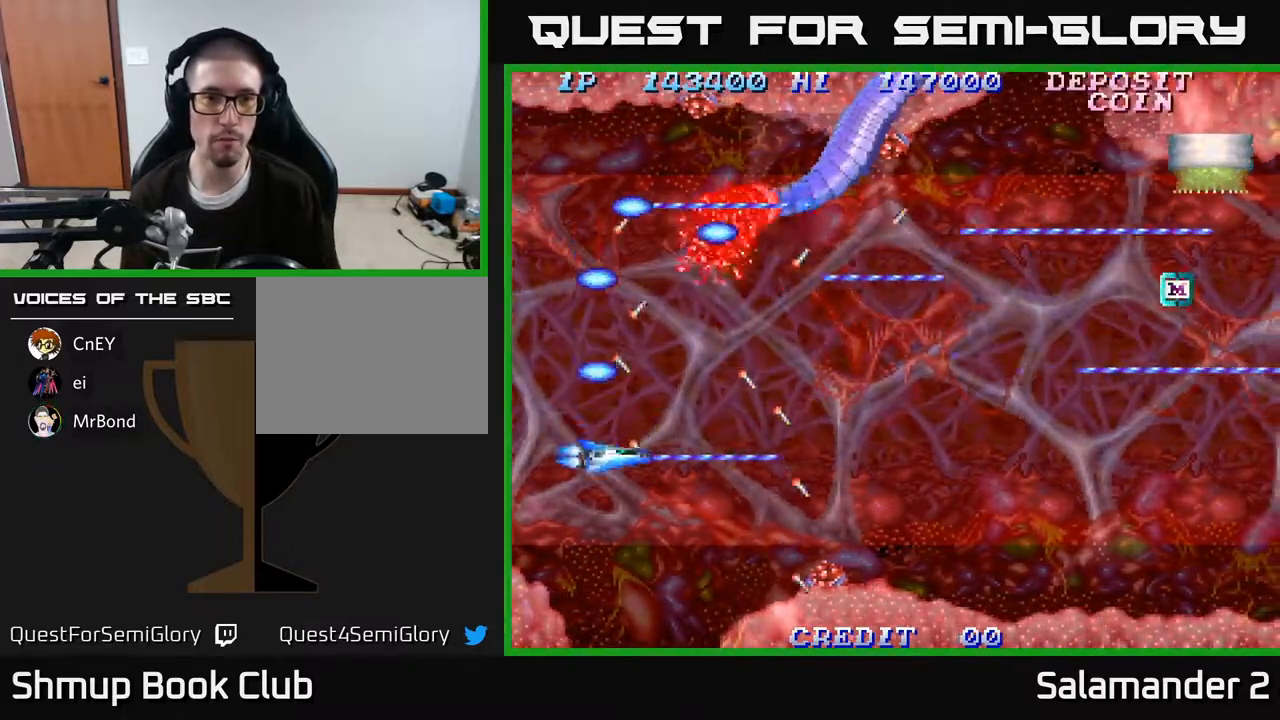
{"buttons": ["A"], "right_stick": "center", "events": [[167, "DPAD_DOWN", "down"], [250, "DPAD_DOWN", "up"]]}
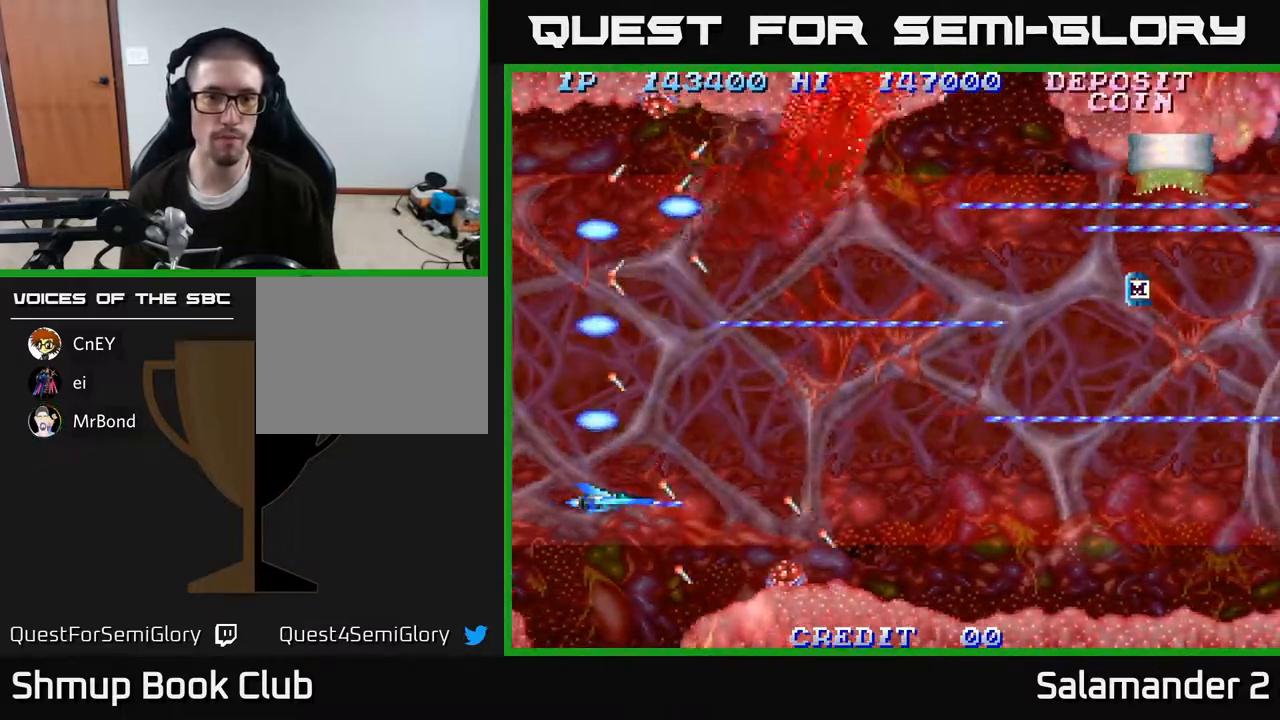
{"buttons": ["A", "DPAD_UP", "DPAD_RIGHT"], "right_stick": "center", "events": [[200, "DPAD_RIGHT", "down"], [350, "DPAD_UP", "down"]]}
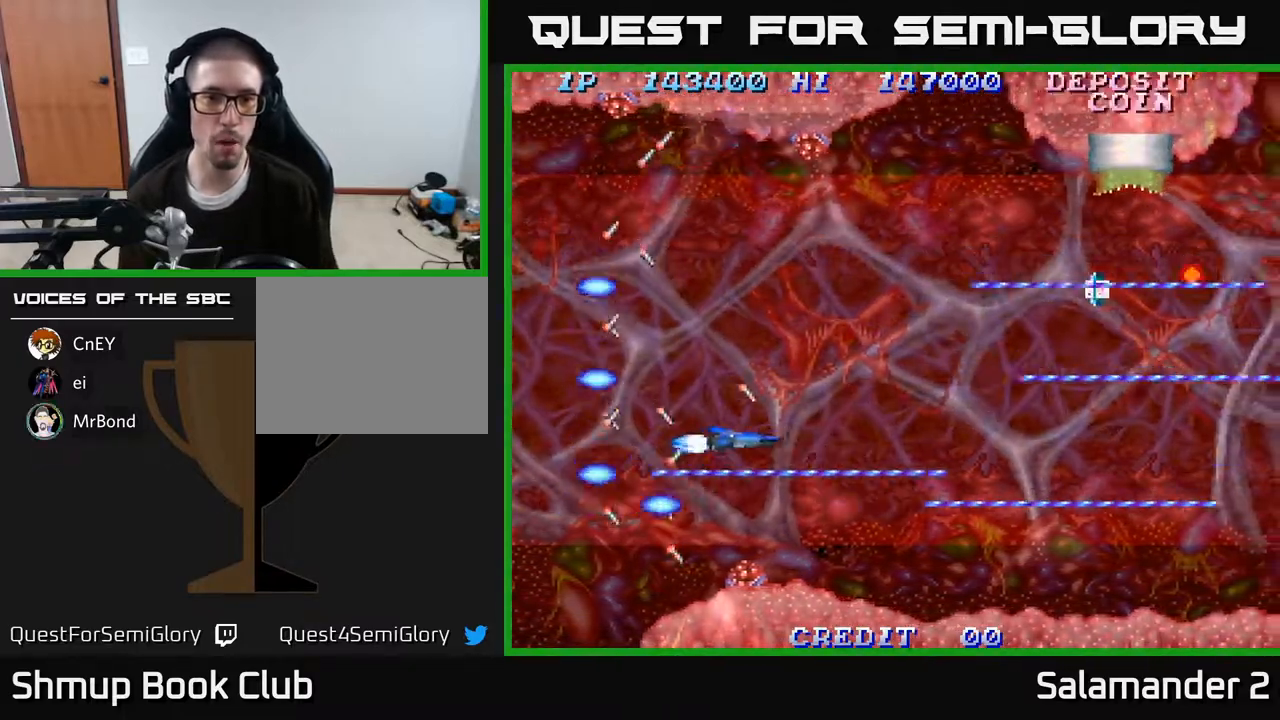
{"buttons": ["A", "DPAD_UP"], "right_stick": "center", "events": [[167, "DPAD_RIGHT", "up"], [233, "DPAD_RIGHT", "down"], [483, "DPAD_RIGHT", "up"]]}
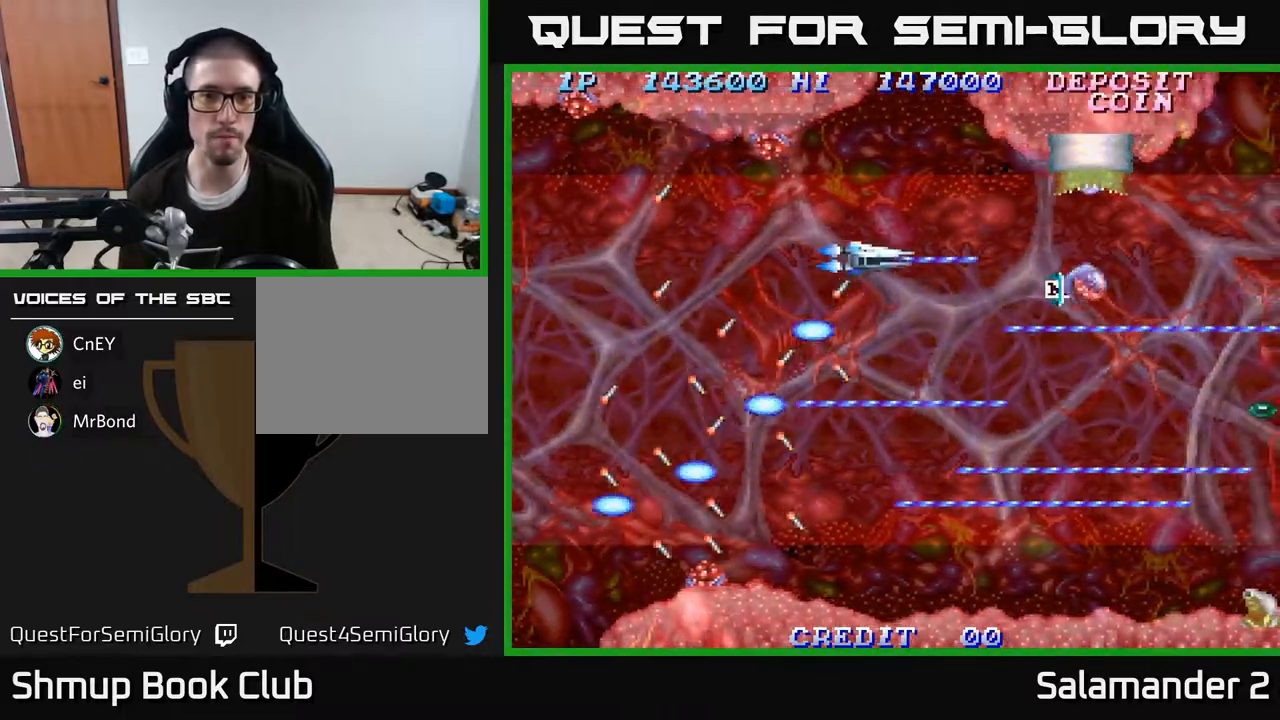
{"buttons": ["A", "DPAD_LEFT"], "right_stick": "center", "events": [[200, "DPAD_UP", "up"], [483, "DPAD_LEFT", "down"]]}
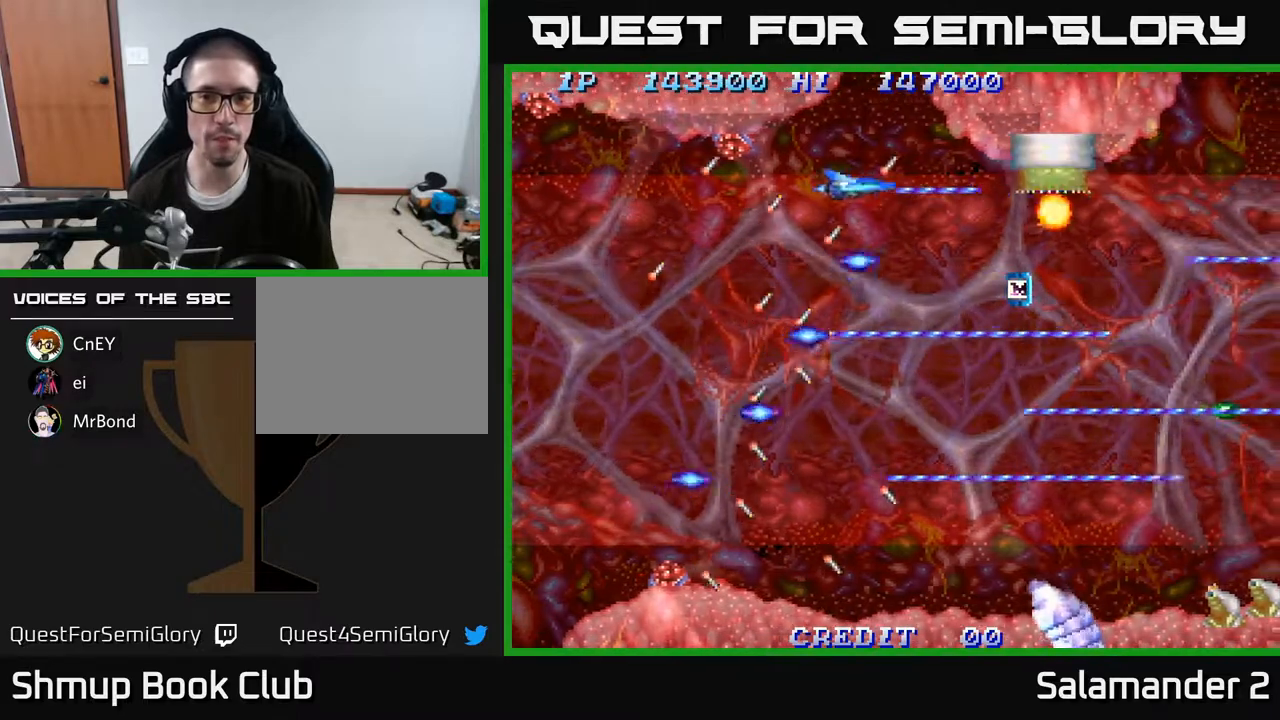
{"buttons": ["A", "DPAD_DOWN", "DPAD_LEFT"], "right_stick": "center", "events": [[33, "DPAD_DOWN", "down"], [83, "DPAD_LEFT", "up"], [200, "DPAD_LEFT", "down"], [450, "DPAD_LEFT", "up"], [500, "DPAD_LEFT", "down"]]}
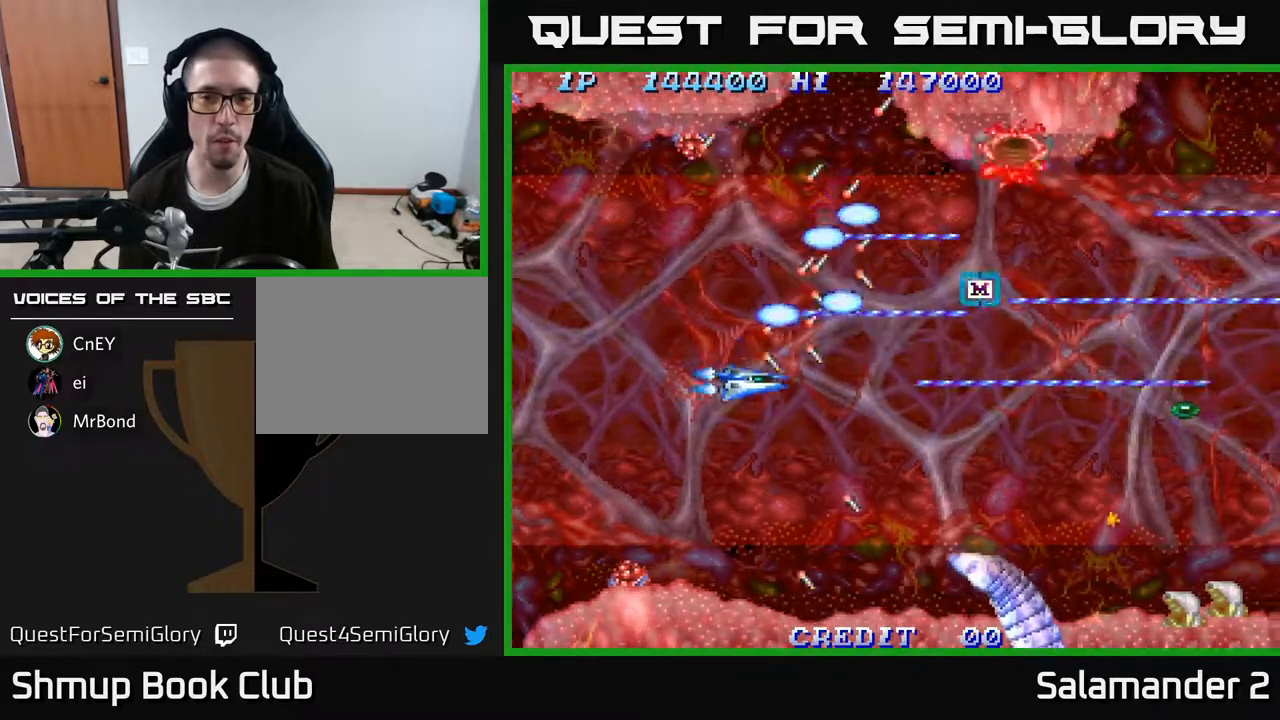
{"buttons": ["A", "DPAD_UP"], "right_stick": "center", "events": [[317, "DPAD_DOWN", "up"], [433, "DPAD_LEFT", "up"], [433, "DPAD_UP", "down"]]}
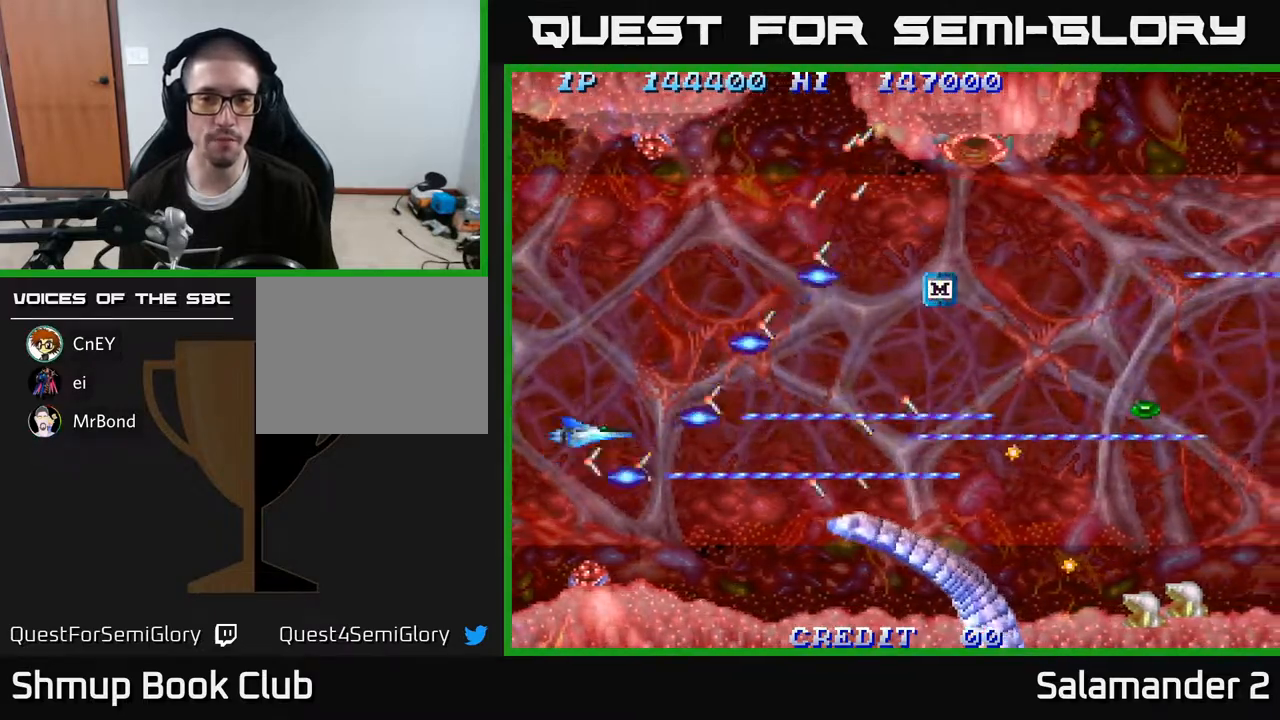
{"buttons": ["A"], "right_stick": "center", "events": [[17, "DPAD_RIGHT", "down"], [233, "DPAD_UP", "up"], [267, "DPAD_RIGHT", "up"]]}
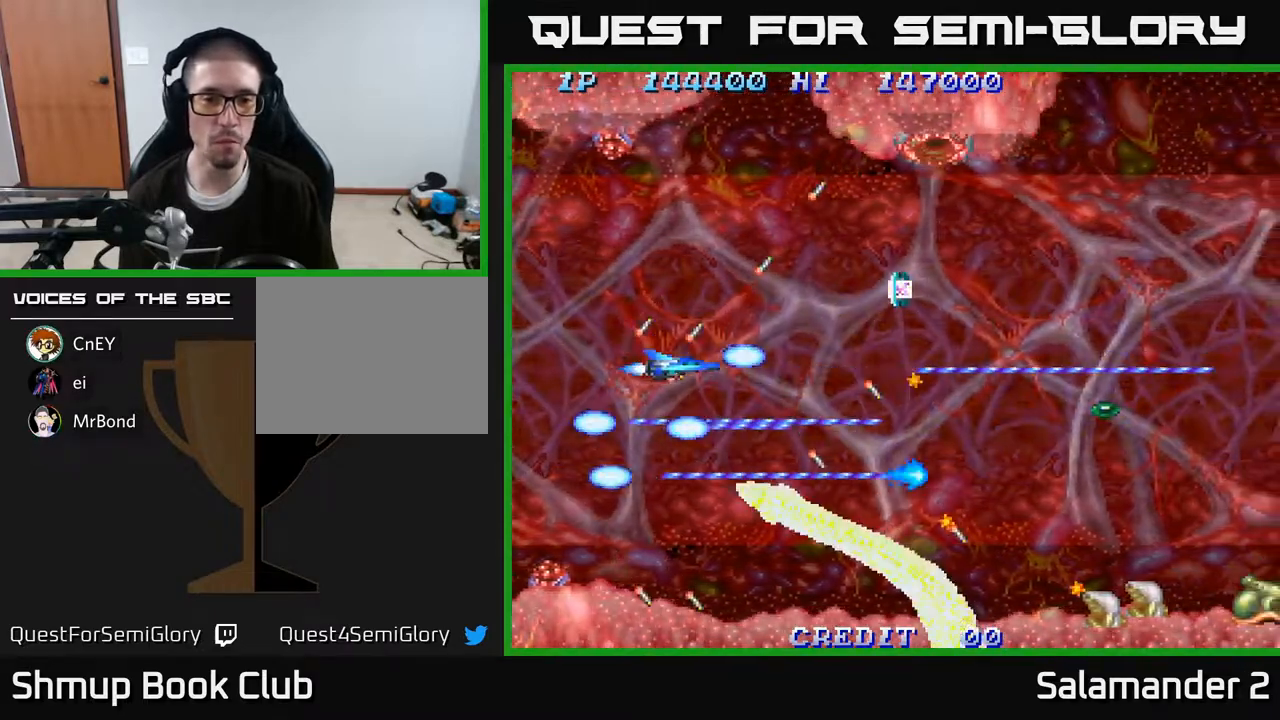
{"buttons": ["A", "DPAD_UP"], "right_stick": "center", "events": [[400, "DPAD_UP", "down"]]}
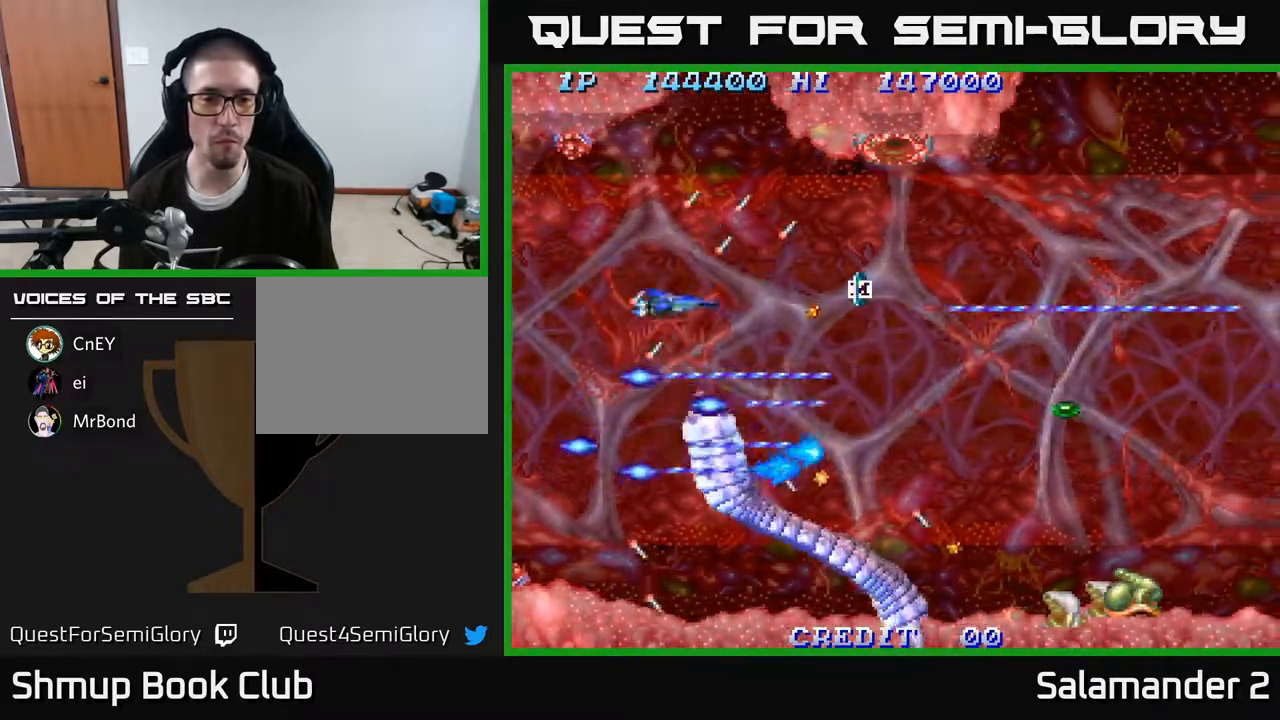
{"buttons": ["A"], "right_stick": "center", "events": [[50, "DPAD_UP", "up"], [167, "DPAD_UP", "down"], [200, "DPAD_LEFT", "down"], [283, "DPAD_LEFT", "up"], [350, "DPAD_UP", "up"]]}
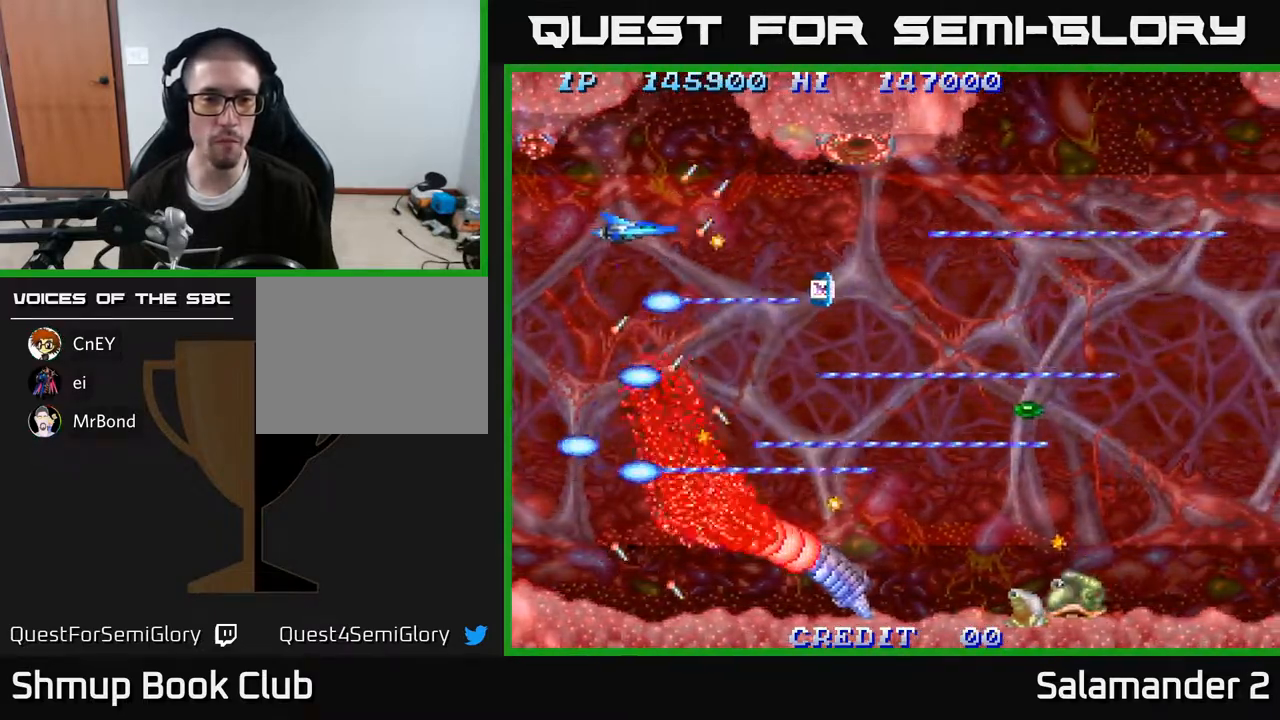
{"buttons": ["A", "DPAD_RIGHT"], "right_stick": "center", "events": [[17, "DPAD_LEFT", "down"], [150, "DPAD_LEFT", "up"], [183, "DPAD_DOWN", "down"], [317, "DPAD_RIGHT", "down"], [367, "DPAD_DOWN", "up"]]}
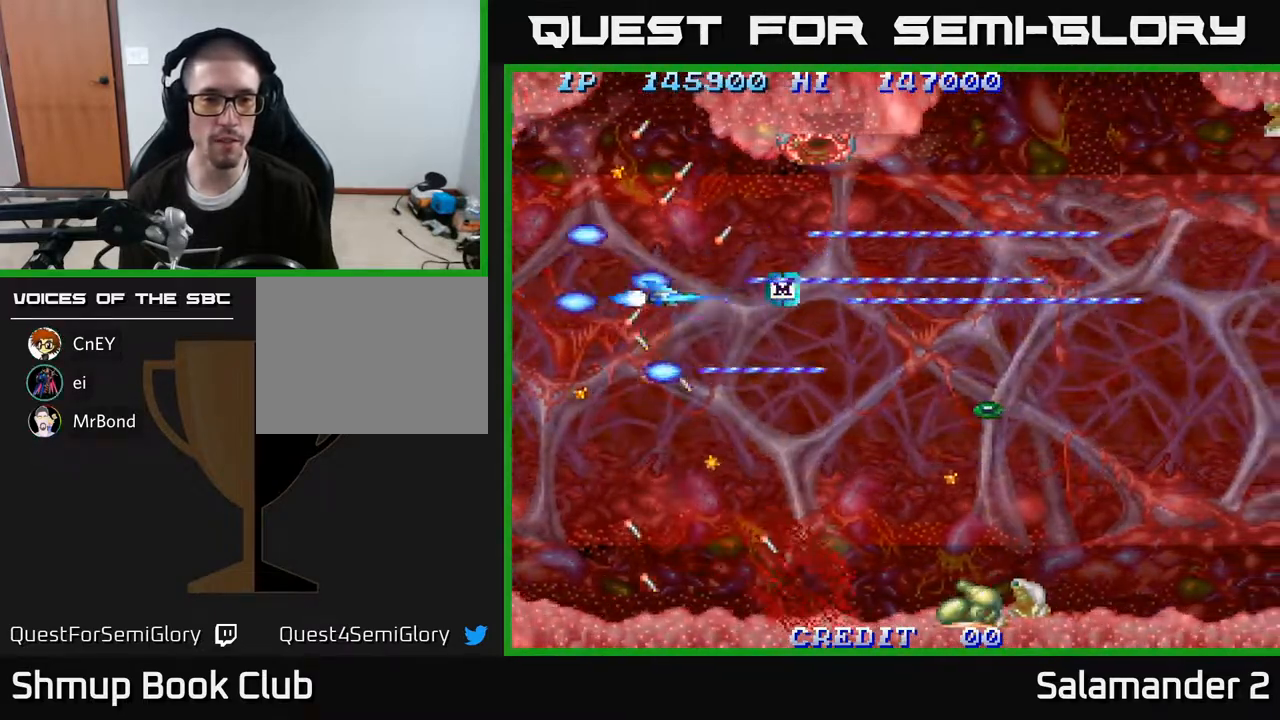
{"buttons": ["A", "DPAD_DOWN", "DPAD_LEFT"], "right_stick": "center", "events": [[267, "DPAD_DOWN", "down"], [283, "DPAD_RIGHT", "up"], [333, "DPAD_LEFT", "down"]]}
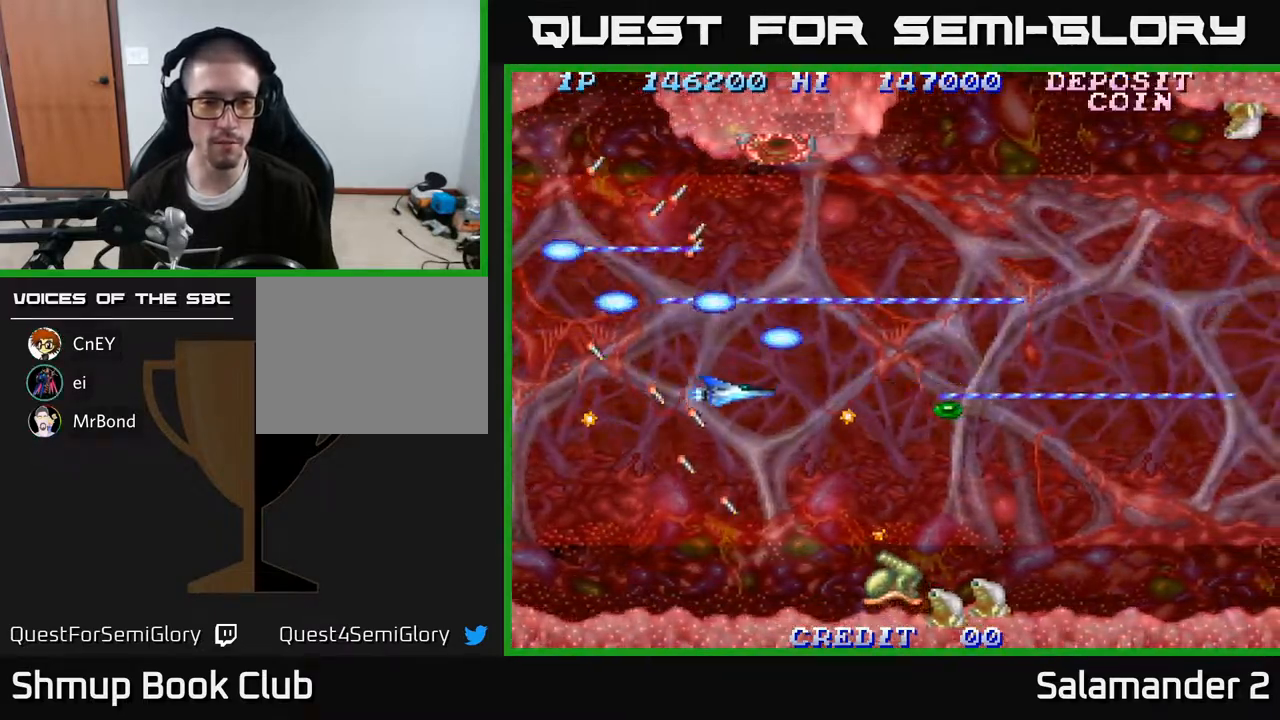
{"buttons": ["A", "DPAD_LEFT"], "right_stick": "center", "events": [[50, "DPAD_LEFT", "up"], [167, "DPAD_LEFT", "down"], [217, "A", "up"], [300, "A", "down"], [400, "A", "up"], [450, "A", "down"], [467, "DPAD_DOWN", "up"]]}
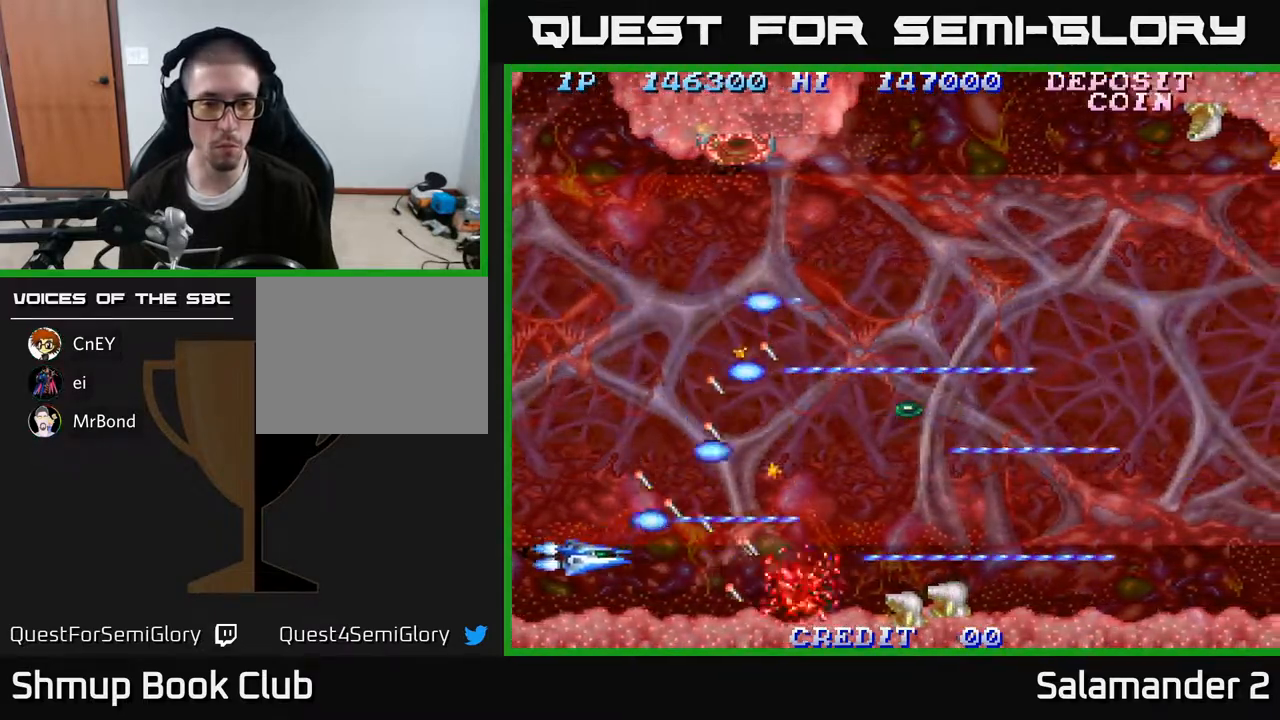
{"buttons": ["A"], "right_stick": "center", "events": [[33, "DPAD_UP", "down"], [67, "DPAD_LEFT", "up"], [133, "DPAD_UP", "up"], [167, "DPAD_RIGHT", "down"], [367, "DPAD_RIGHT", "up"]]}
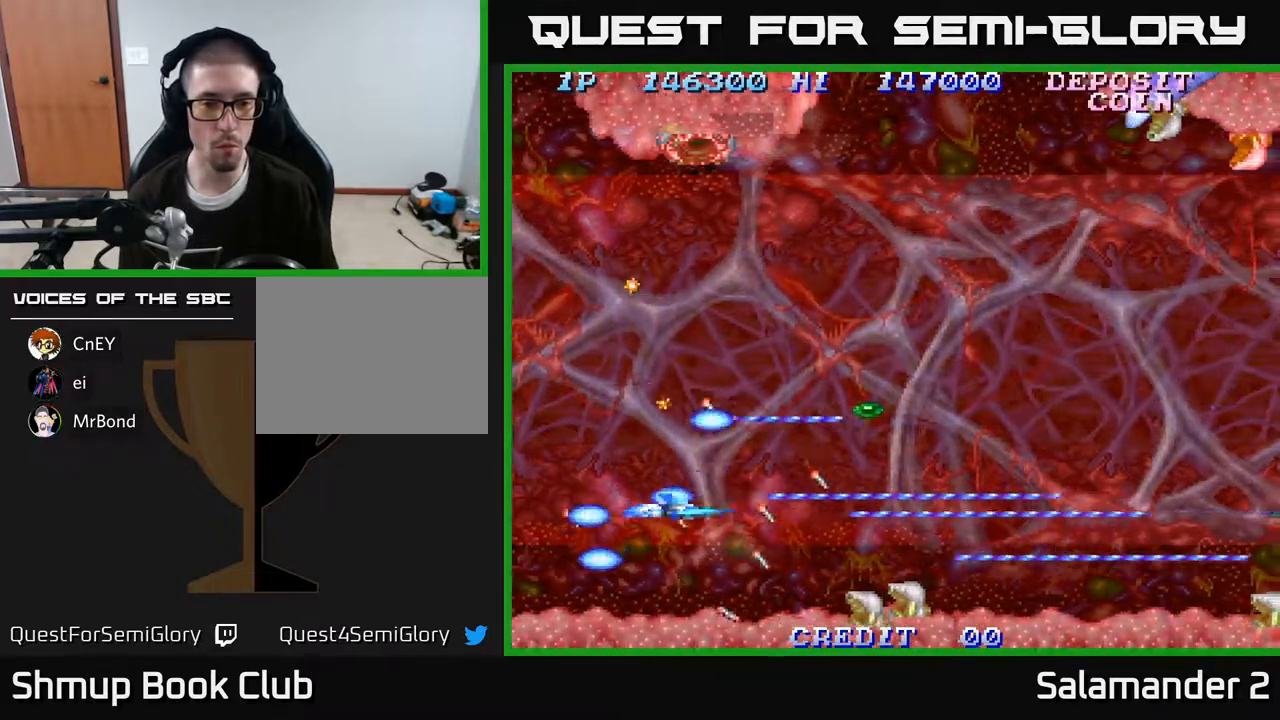
{"buttons": ["A", "DPAD_UP"], "right_stick": "center", "events": [[17, "DPAD_RIGHT", "down"], [250, "DPAD_UP", "down"], [333, "DPAD_RIGHT", "up"]]}
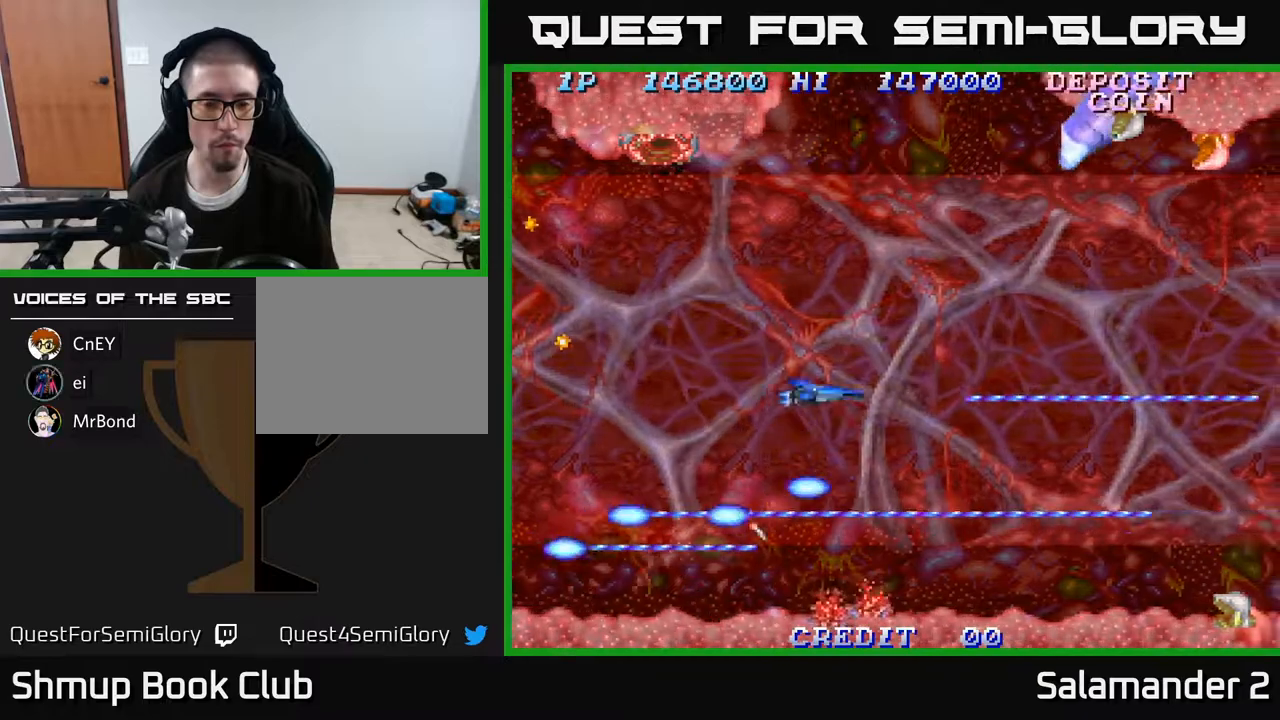
{"buttons": ["A", "DPAD_UP"], "right_stick": "center", "events": []}
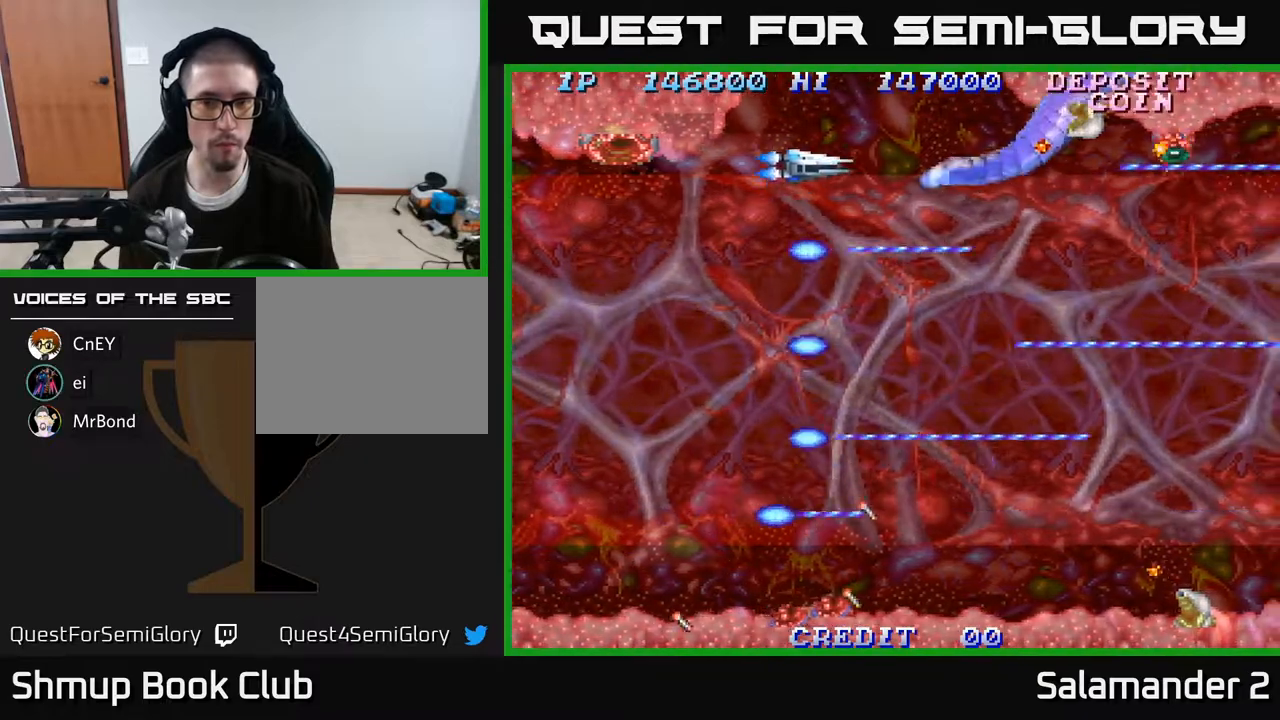
{"buttons": ["A", "DPAD_DOWN"], "right_stick": "center", "events": [[17, "DPAD_LEFT", "down"], [33, "DPAD_UP", "up"], [100, "DPAD_DOWN", "down"], [167, "DPAD_LEFT", "up"]]}
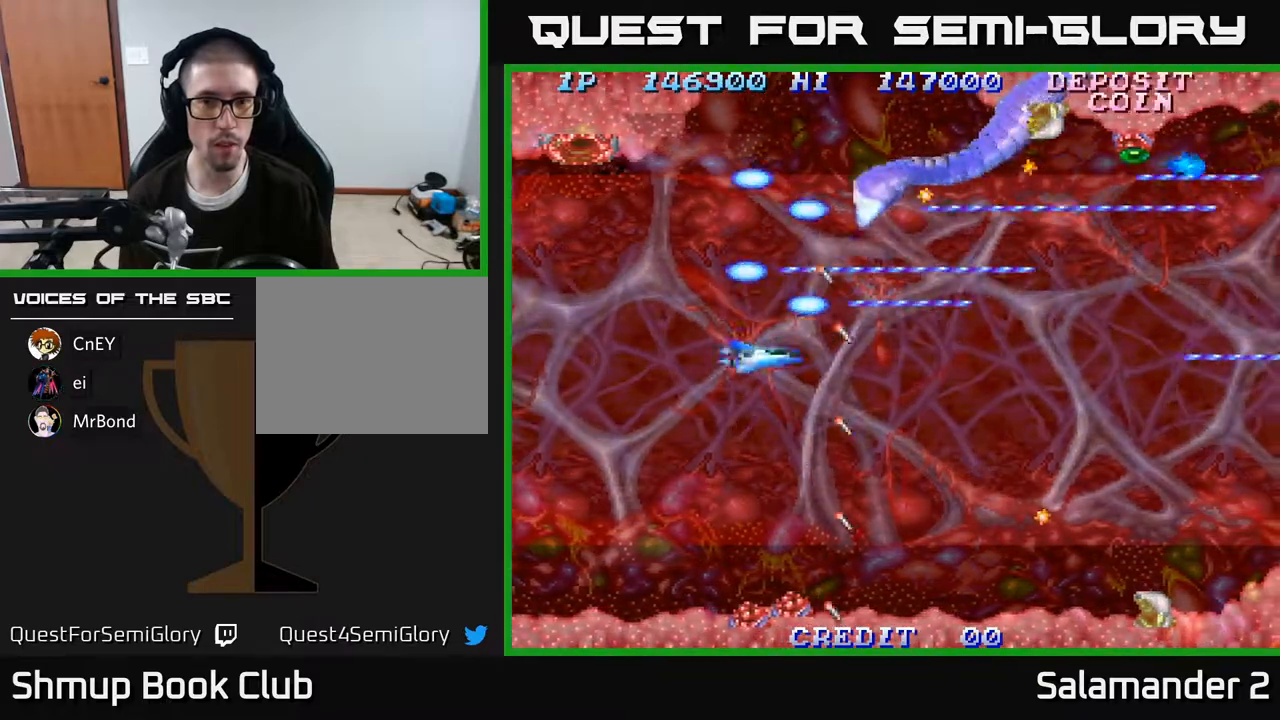
{"buttons": ["A"], "right_stick": "center", "events": [[67, "DPAD_DOWN", "up"], [283, "DPAD_DOWN", "down"], [383, "DPAD_DOWN", "up"]]}
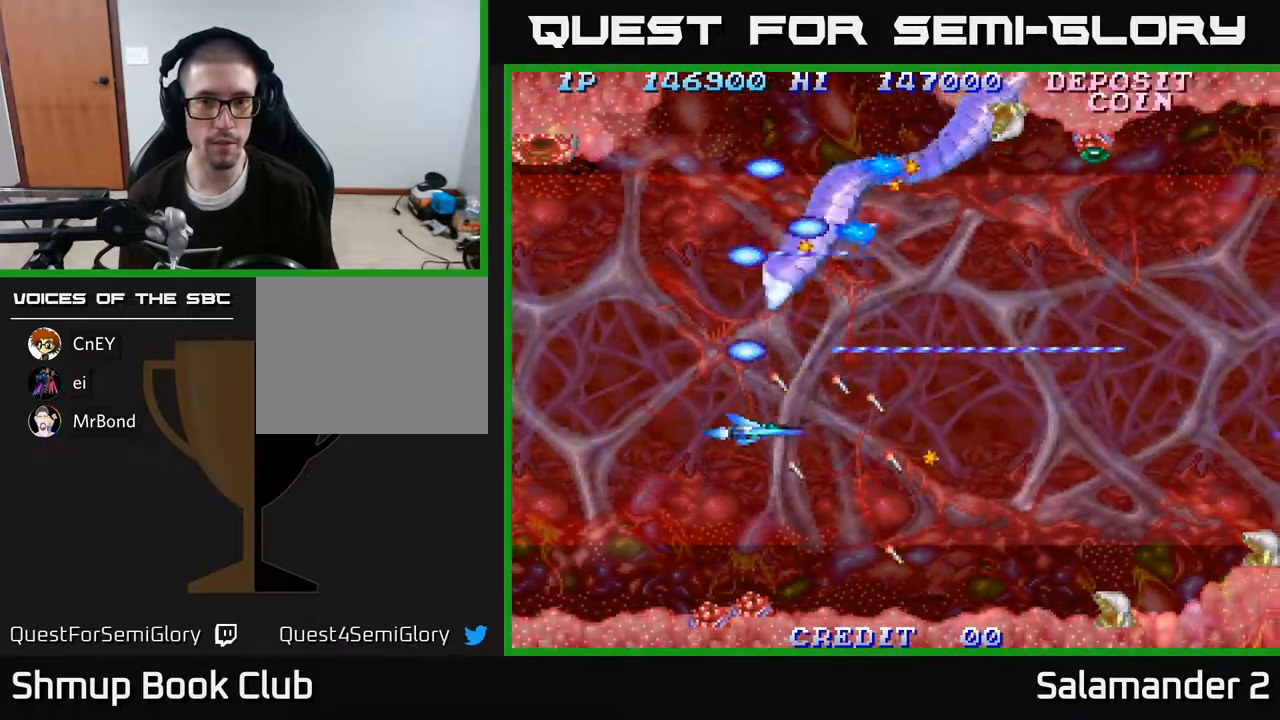
{"buttons": ["A", "DPAD_DOWN"], "right_stick": "center", "events": [[17, "DPAD_DOWN", "down"], [100, "DPAD_DOWN", "up"], [233, "DPAD_DOWN", "down"], [317, "DPAD_DOWN", "up"], [483, "DPAD_DOWN", "down"]]}
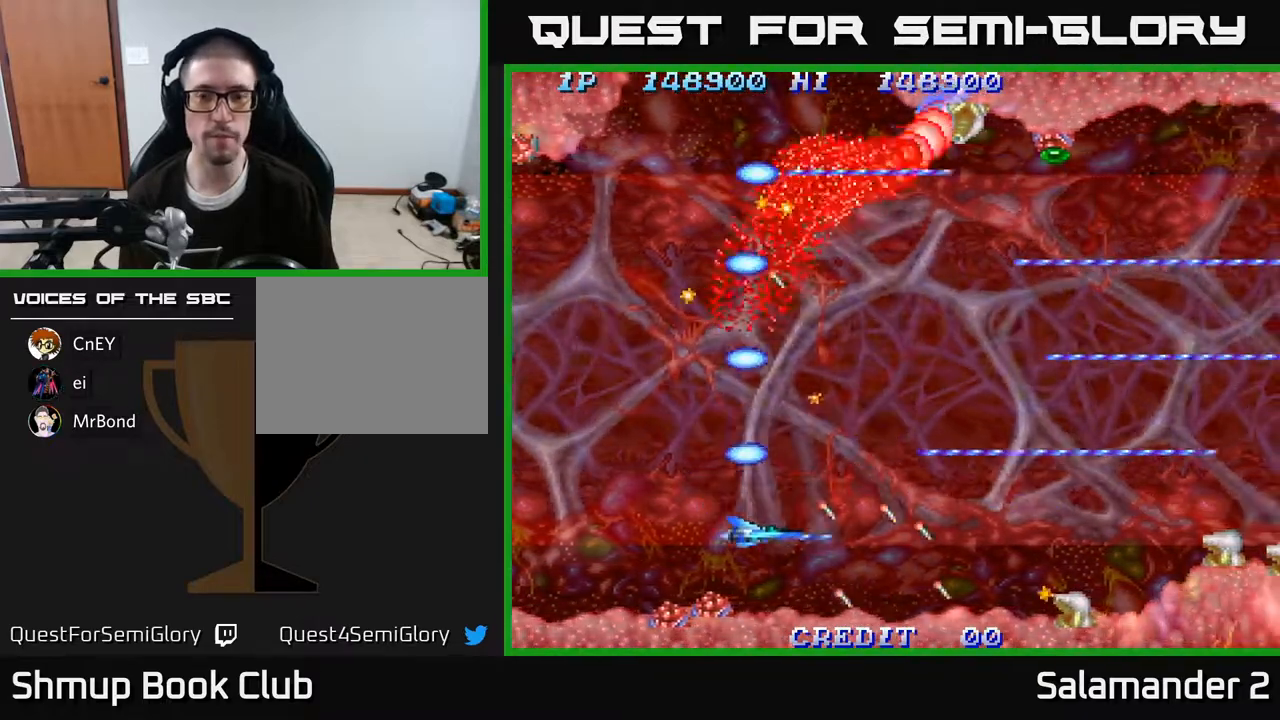
{"buttons": ["A", "DPAD_UP"], "right_stick": "center", "events": [[67, "DPAD_DOWN", "up"], [83, "DPAD_RIGHT", "down"], [100, "A", "up"], [183, "A", "down"], [300, "DPAD_UP", "down"], [317, "DPAD_RIGHT", "up"]]}
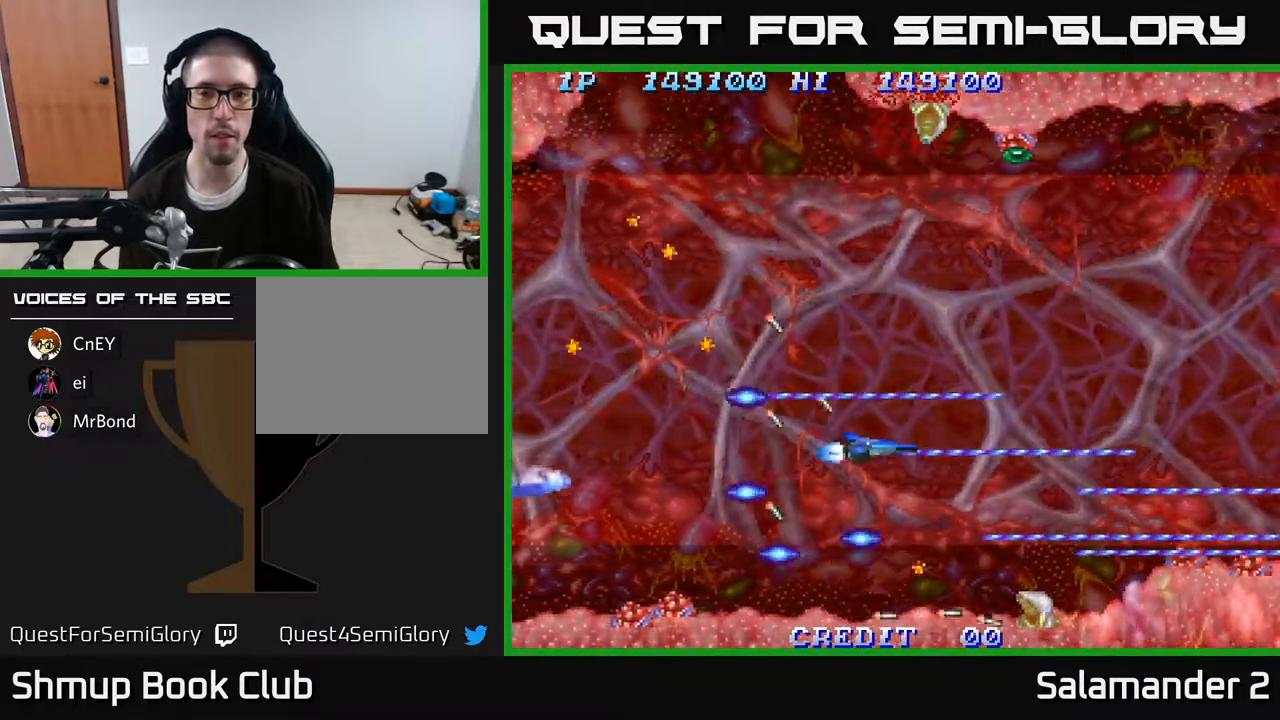
{"buttons": ["DPAD_LEFT"], "right_stick": "center", "events": [[33, "DPAD_RIGHT", "down"], [50, "A", "up"], [200, "DPAD_UP", "up"], [333, "A", "down"], [467, "A", "up"], [467, "DPAD_RIGHT", "up"], [500, "DPAD_LEFT", "down"]]}
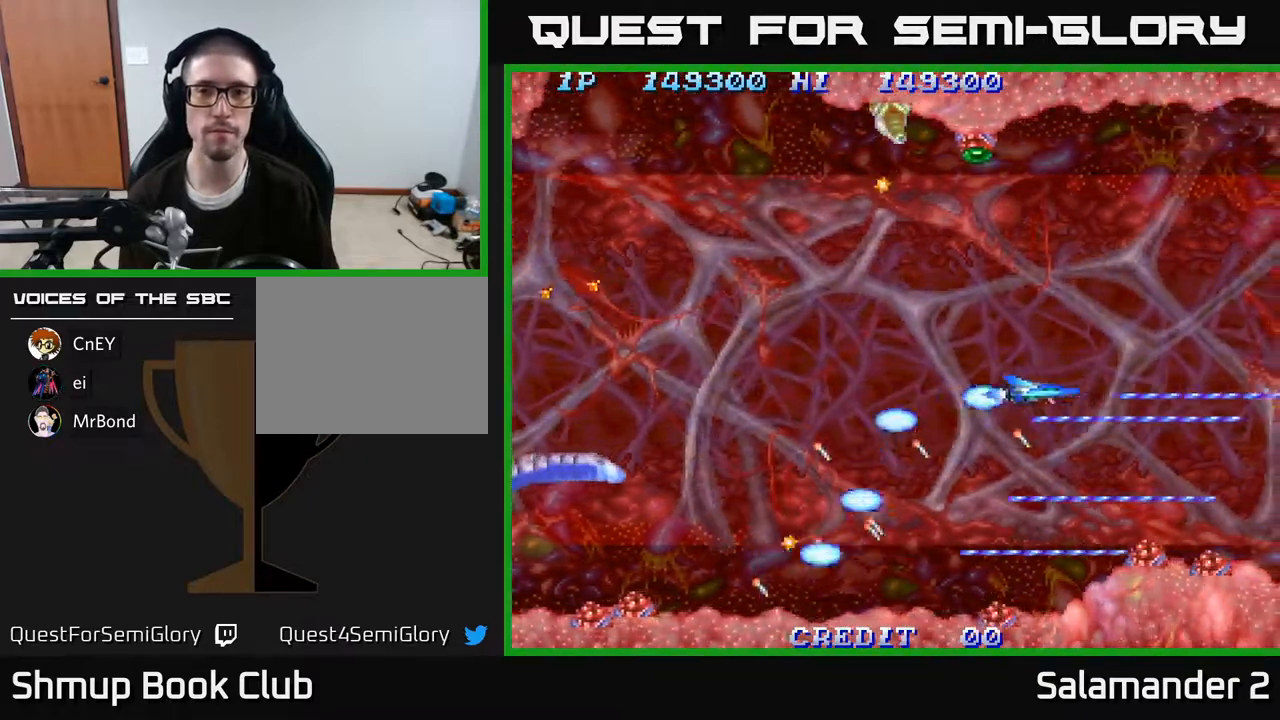
{"buttons": ["A", "DPAD_UP", "DPAD_LEFT"], "right_stick": "center", "events": [[17, "A", "down"], [200, "A", "up"], [233, "A", "down"], [433, "A", "up"], [467, "DPAD_UP", "down"], [483, "A", "down"]]}
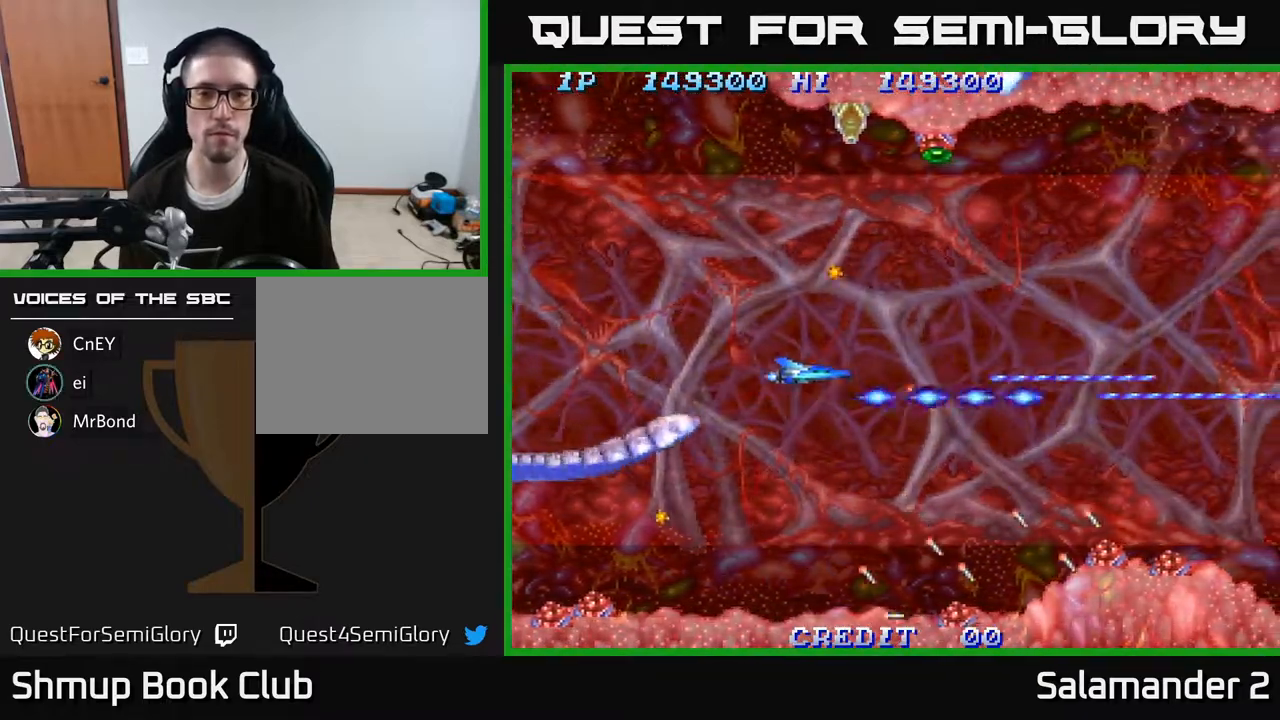
{"buttons": ["A", "DPAD_UP", "DPAD_LEFT"], "right_stick": "center", "events": [[167, "A", "up"], [383, "A", "down"]]}
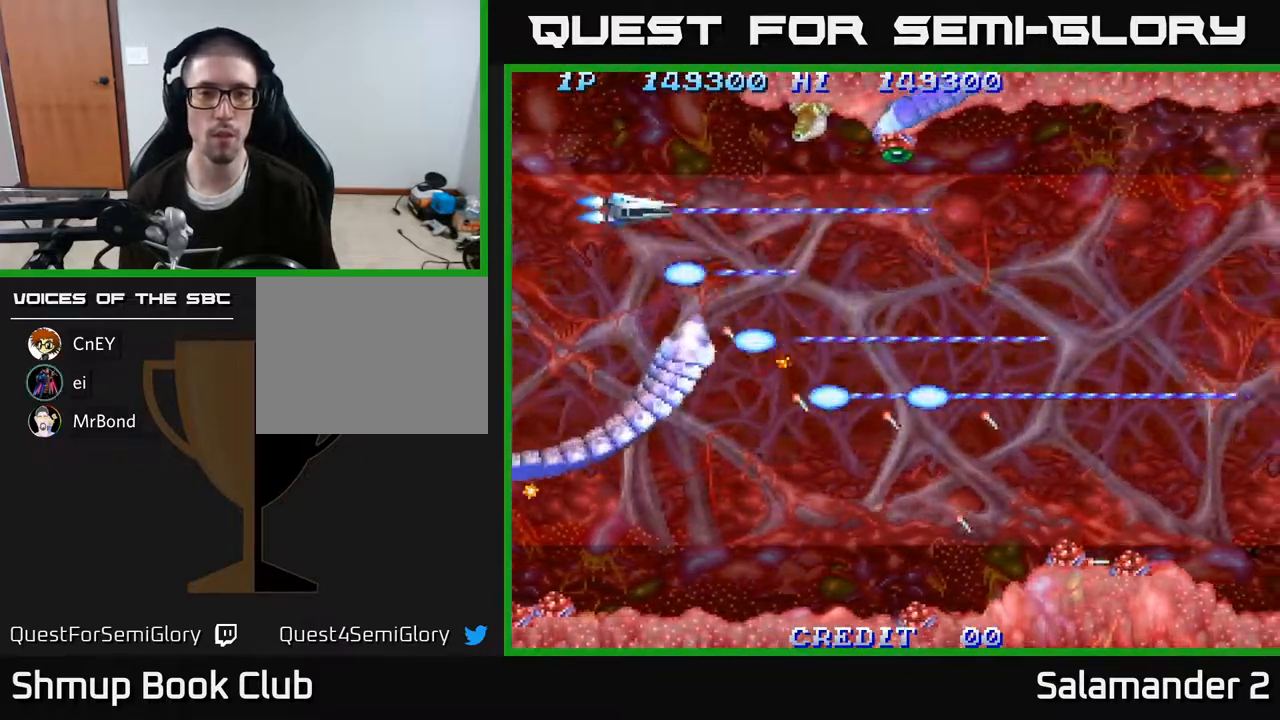
{"buttons": ["A", "DPAD_DOWN", "DPAD_RIGHT"], "right_stick": "center", "events": [[33, "DPAD_LEFT", "up"], [217, "DPAD_UP", "up"], [350, "DPAD_RIGHT", "down"], [433, "DPAD_DOWN", "down"]]}
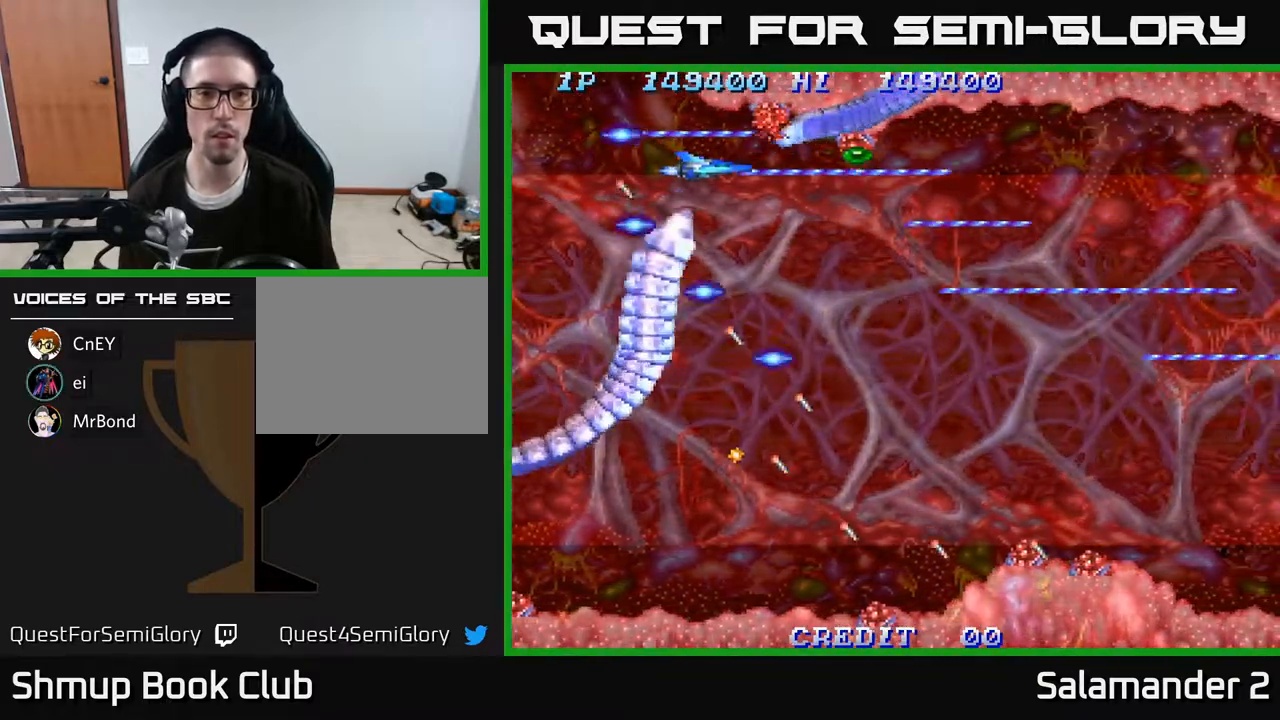
{"buttons": ["A"], "right_stick": "center", "events": [[217, "DPAD_RIGHT", "up"], [250, "DPAD_DOWN", "up"], [367, "DPAD_DOWN", "down"], [467, "DPAD_DOWN", "up"]]}
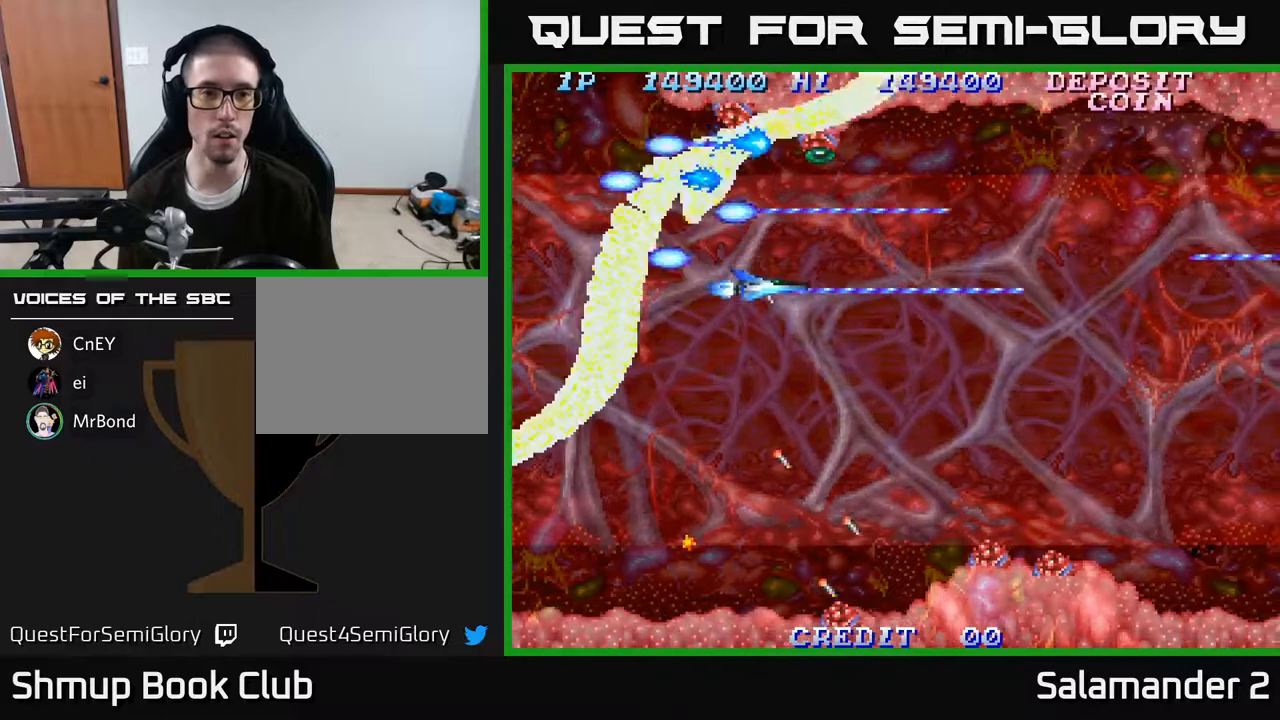
{"buttons": ["A"], "right_stick": "center", "events": [[167, "DPAD_DOWN", "down"], [300, "DPAD_DOWN", "up"]]}
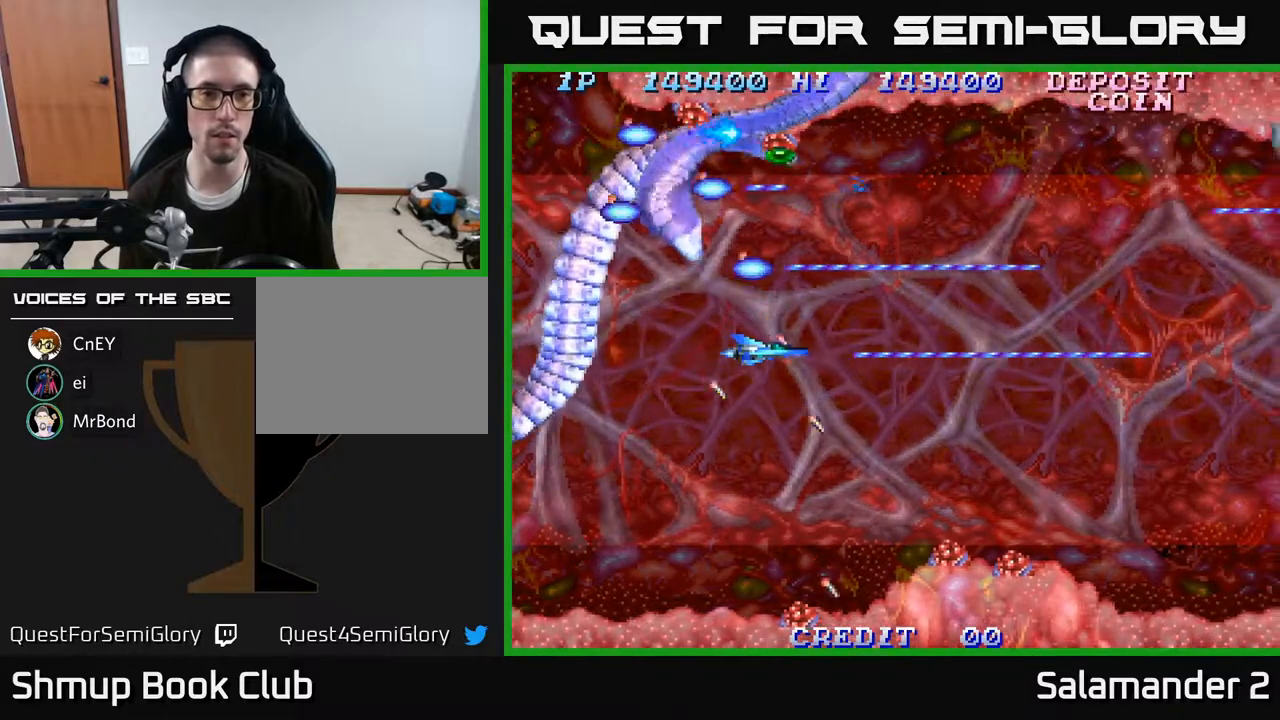
{"buttons": ["A", "DPAD_DOWN"], "right_stick": "center", "events": [[250, "DPAD_DOWN", "down"], [317, "DPAD_DOWN", "up"], [500, "DPAD_DOWN", "down"]]}
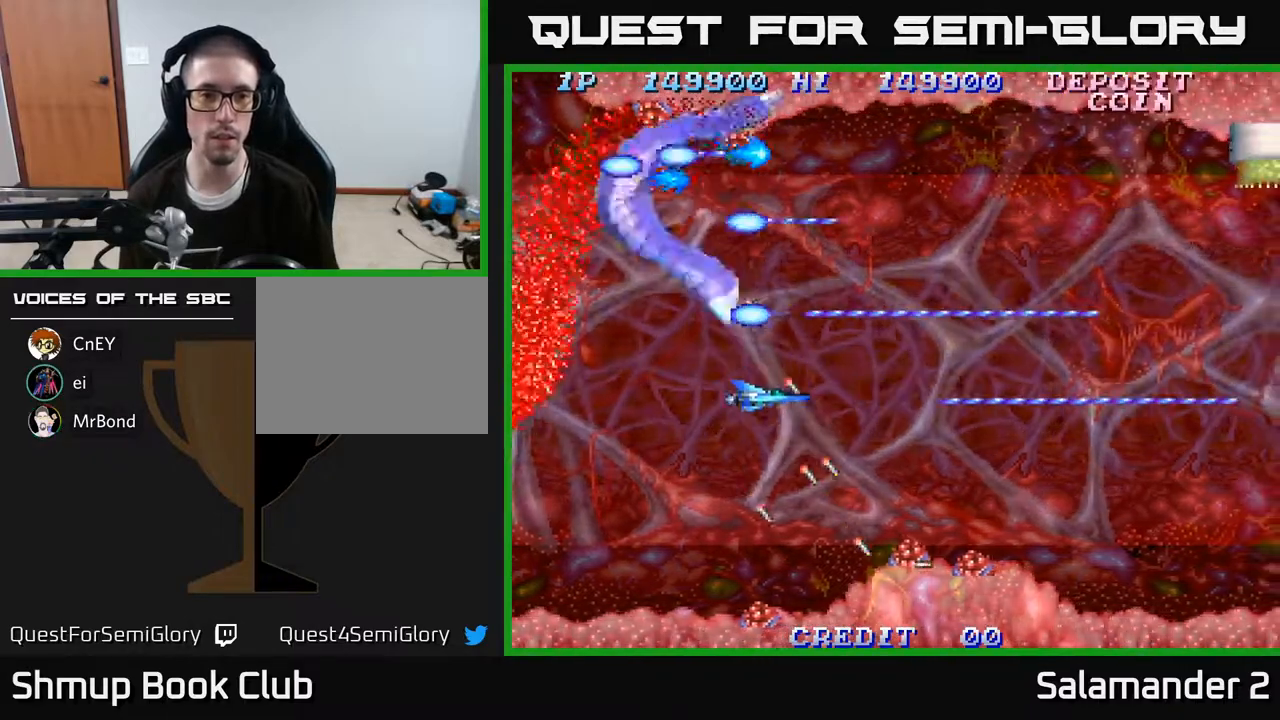
{"buttons": ["A", "DPAD_UP"], "right_stick": "center", "events": [[50, "DPAD_LEFT", "down"], [133, "DPAD_DOWN", "up"], [383, "DPAD_LEFT", "up"], [383, "DPAD_UP", "down"]]}
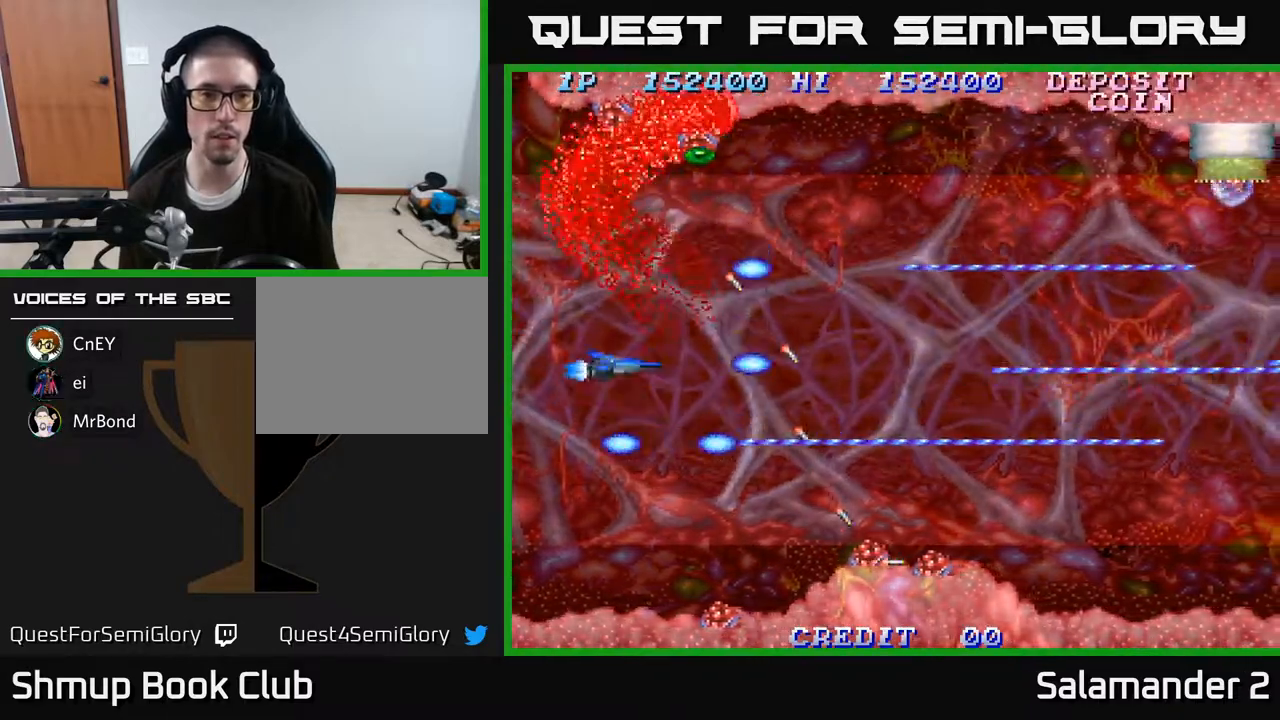
{"buttons": ["A"], "right_stick": "center", "events": [[200, "DPAD_RIGHT", "down"], [267, "DPAD_UP", "up"], [317, "DPAD_RIGHT", "up"], [317, "DPAD_UP", "down"], [400, "DPAD_UP", "up"]]}